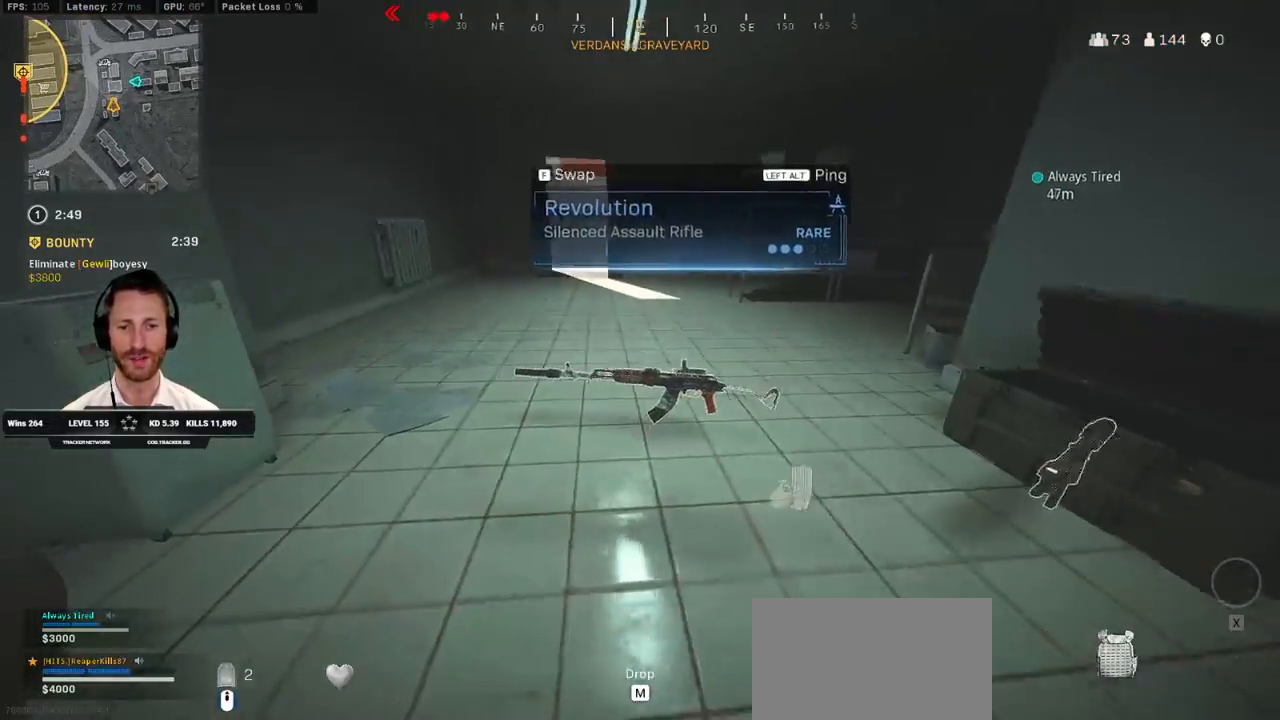
Gameplay with keyboard and mouse; each line is a JSON object with the keys and mouse buttons held at the frame after it. "events" lists presses ("down") and releases ("up") of "1", "2", "3", "4", "5", "a", "alt", "b", "c", "ctrl", "d", "e", "f", "g", "q", "r", "s", "shift", "space", "t", "tab", "v", "w", "x", "z", "mouse_left", "mouse_wheel", "mouse_right", "mouse_mb4" and "mouse_mb5" between this image and that frame as [ms after this image, input, new state], when the widget could be followed in between. "mouse_left", "mouse_wheel", "mouse_right", "mouse_mb4", "mouse_mb5" = the "left", "wheel", "right", "mb4", "mb5" buttons of the "mouse" list. No other keys are recorded. "wheel" means that the mouse wheel is clicked or scrolled. Mouse movement is not recorded.
{"keys": ["ctrl"], "mouse": [], "events": [[367, "w", "up"], [433, "a", "up"]]}
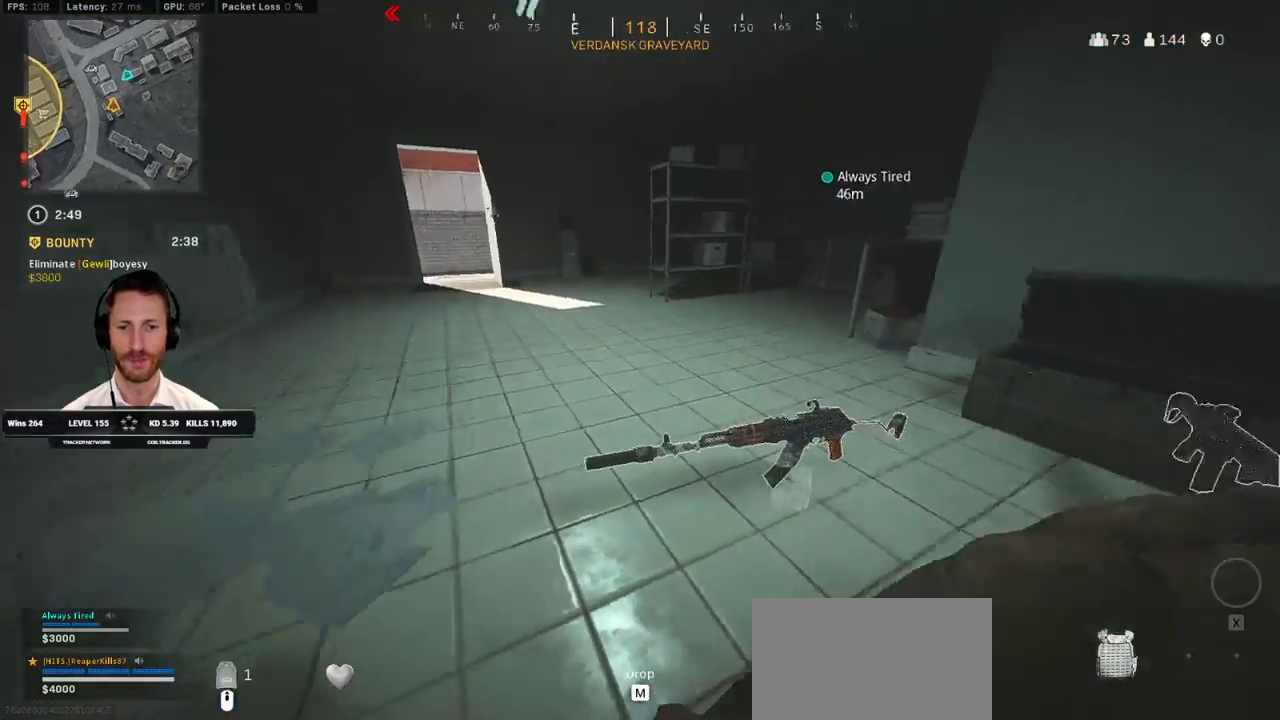
{"keys": ["ctrl"], "mouse": [], "events": [[17, "s", "down"], [300, "s", "up"]]}
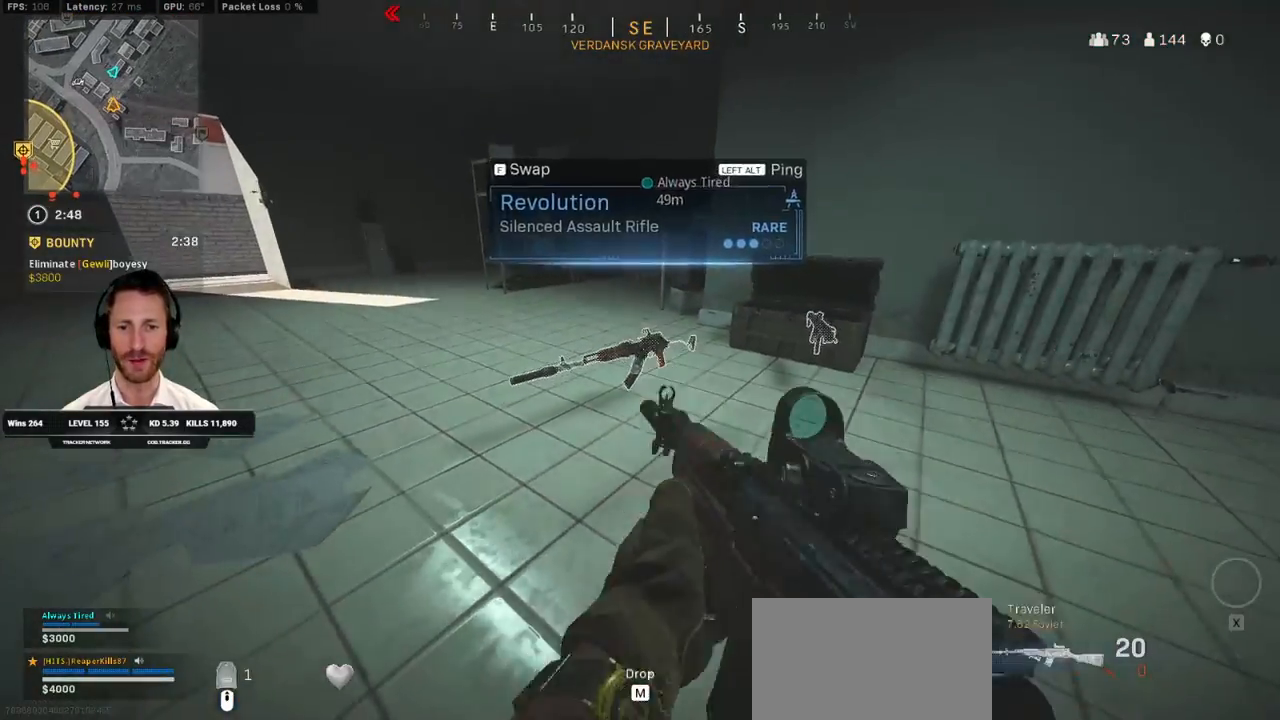
{"keys": ["ctrl", "w"], "mouse": [], "events": [[33, "w", "down"], [100, "f", "down"], [200, "f", "up"], [333, "e", "down"], [417, "e", "up"]]}
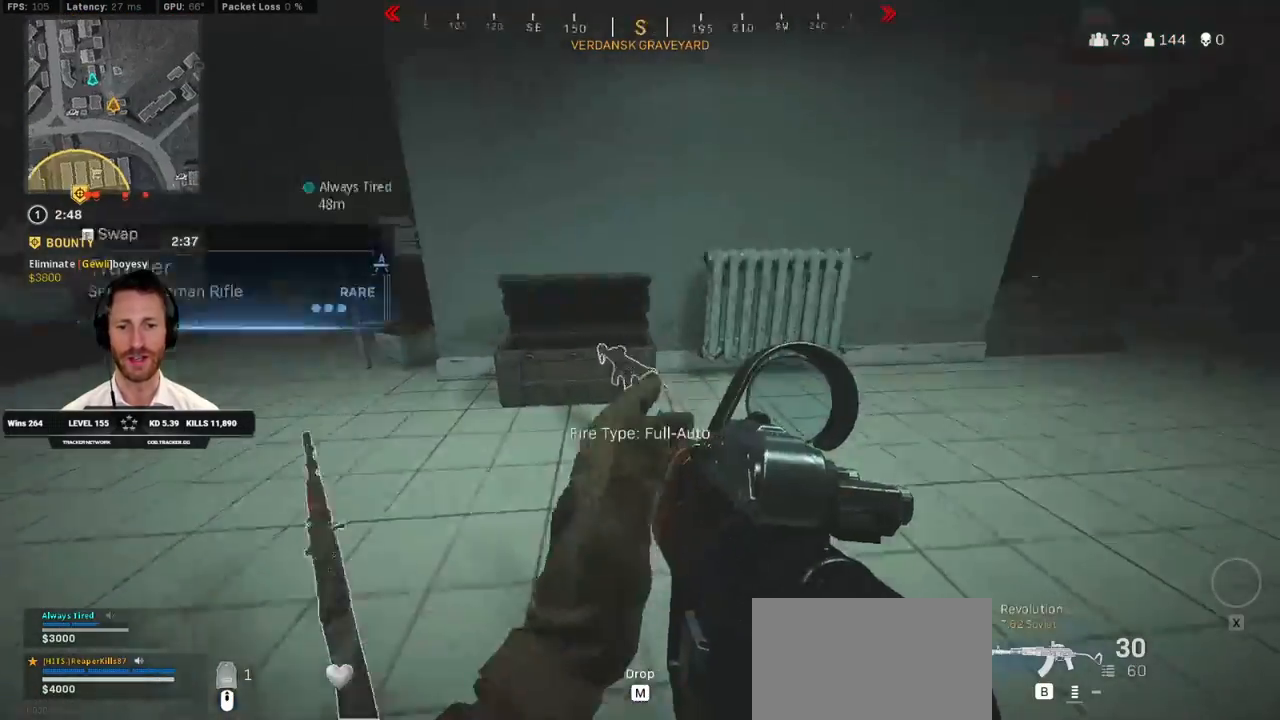
{"keys": ["ctrl", "d", "w"], "mouse": [], "events": [[183, "d", "down"]]}
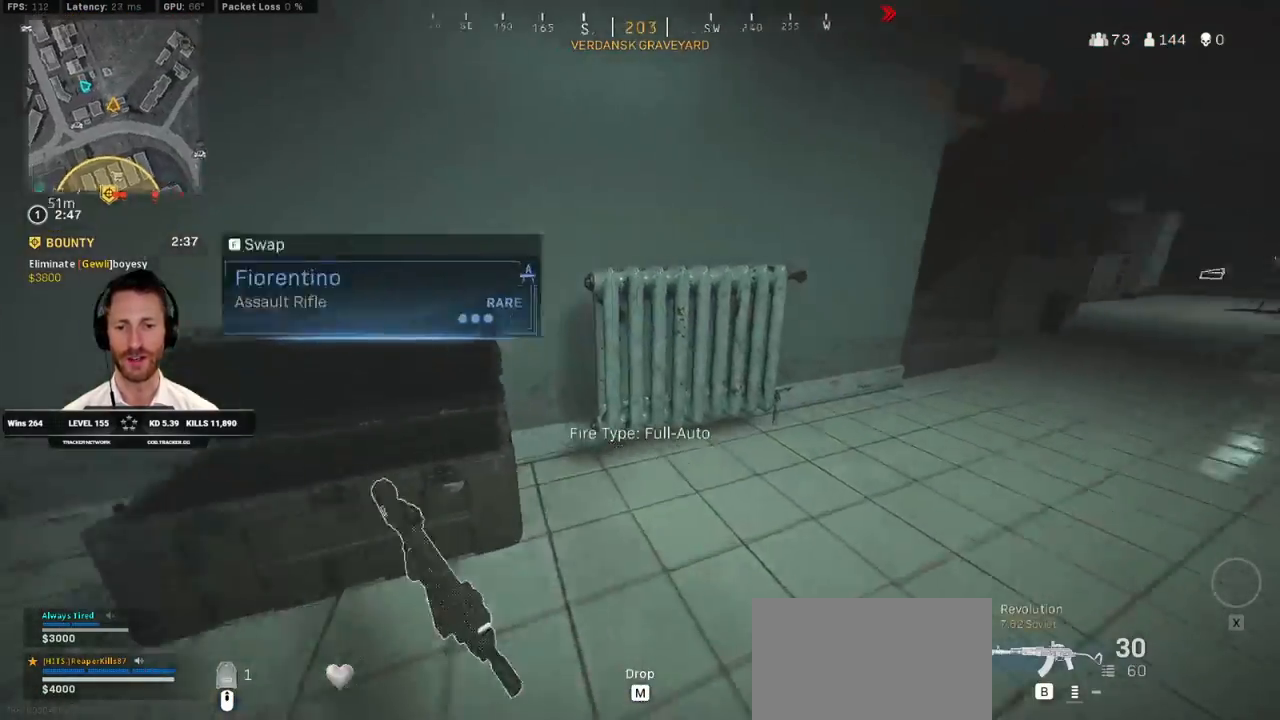
{"keys": ["a", "s"], "mouse": [], "events": [[17, "ctrl", "up"], [283, "w", "up"], [417, "s", "down"], [467, "d", "up"], [500, "a", "down"]]}
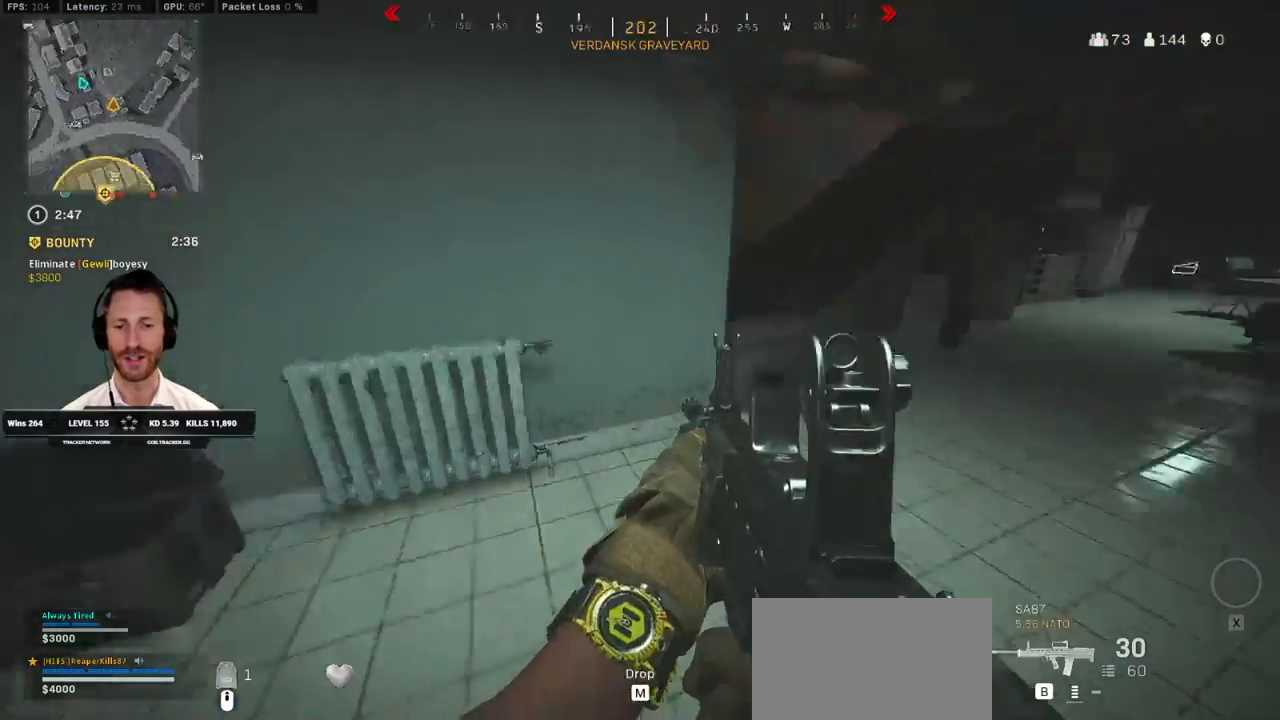
{"keys": ["a"], "mouse": [], "events": [[17, "s", "up"], [183, "w", "down"], [333, "w", "up"], [417, "f", "down"], [500, "f", "up"]]}
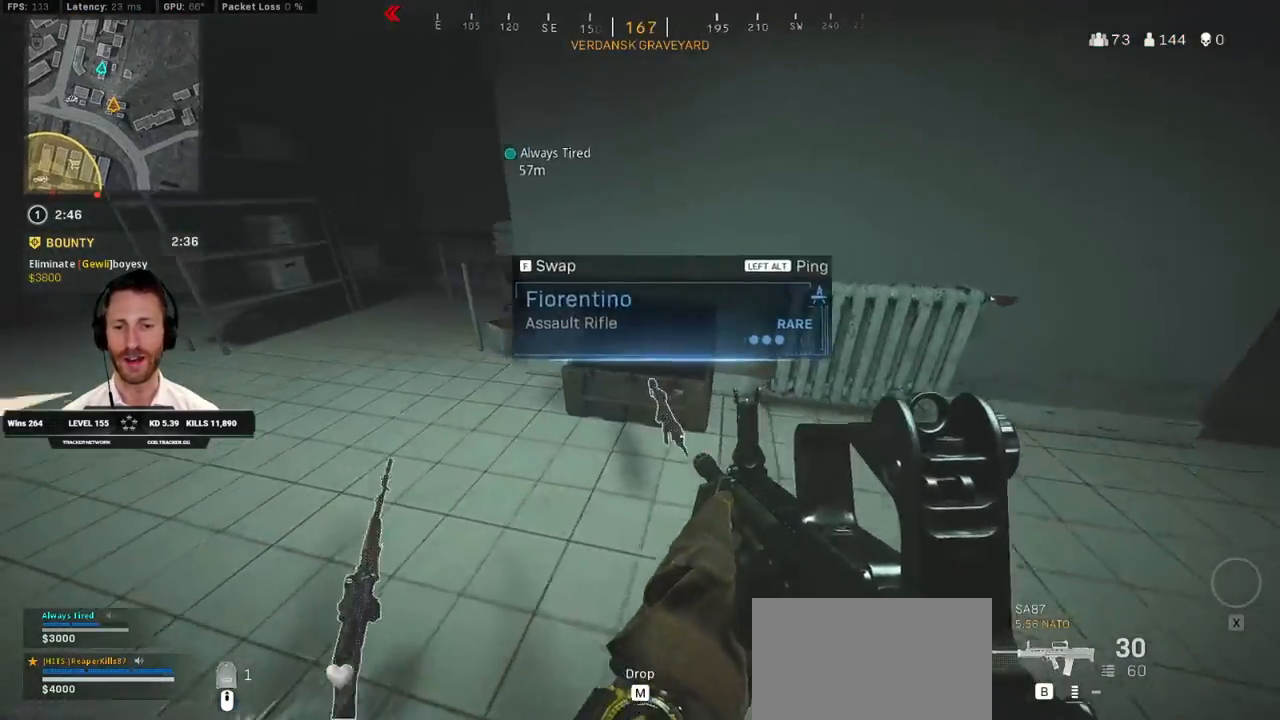
{"keys": ["shift", "w"], "mouse": [], "events": [[50, "w", "down"], [133, "shift", "down"], [333, "a", "up"], [433, "c", "down"], [500, "c", "up"]]}
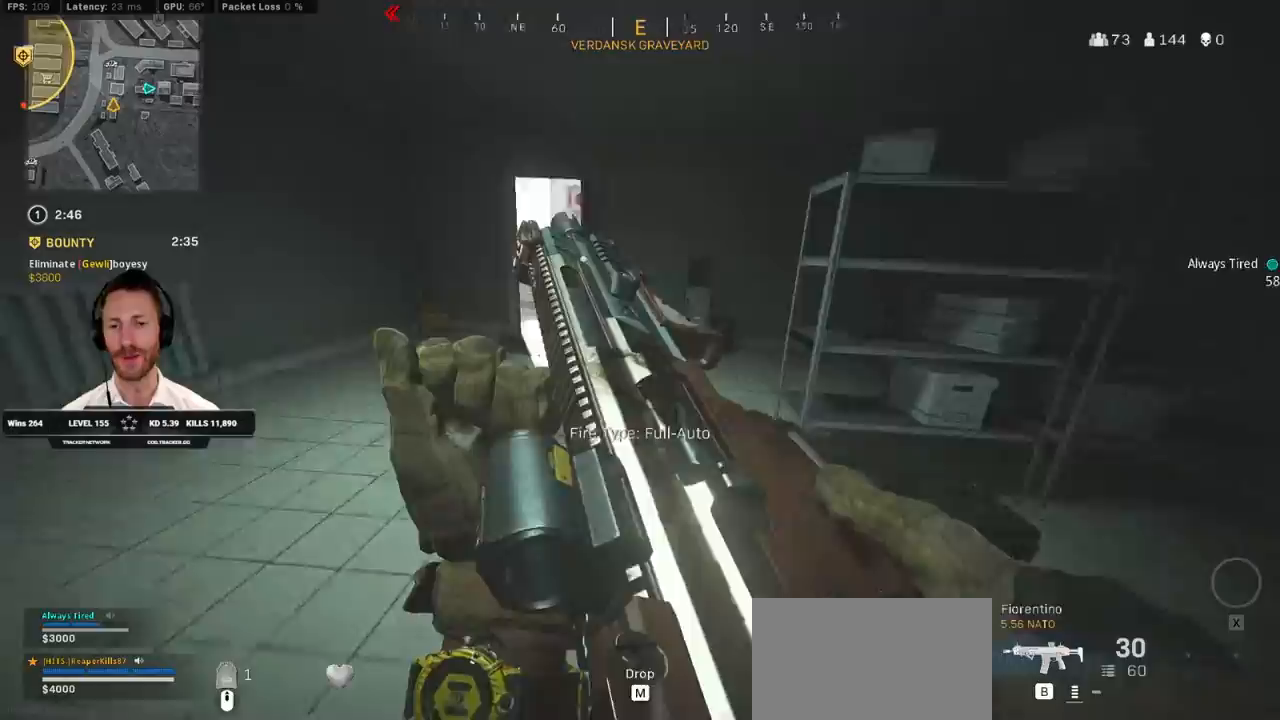
{"keys": ["a", "shift", "w"], "mouse": [], "events": [[50, "shift", "up"], [100, "c", "down"], [133, "space", "down"], [167, "shift", "down"], [200, "a", "down"], [200, "c", "up"], [250, "space", "up"], [350, "e", "down"], [467, "e", "up"]]}
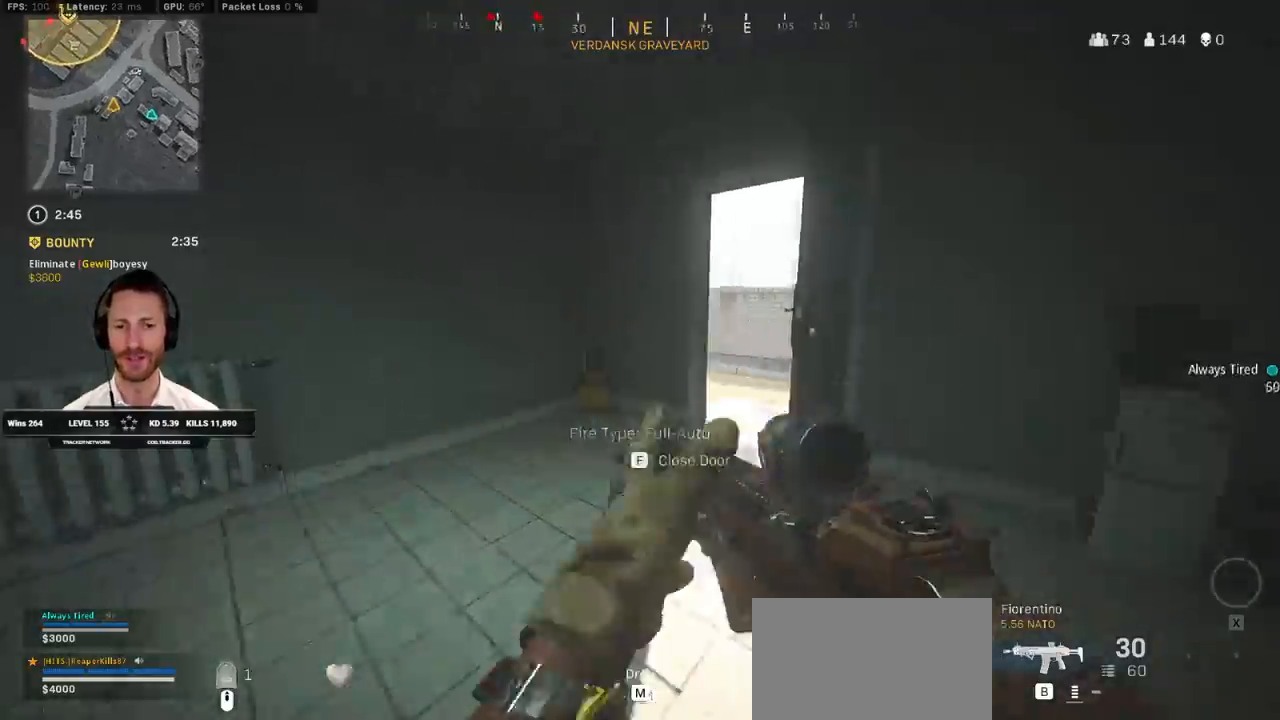
{"keys": ["d", "shift", "w"], "mouse": []}
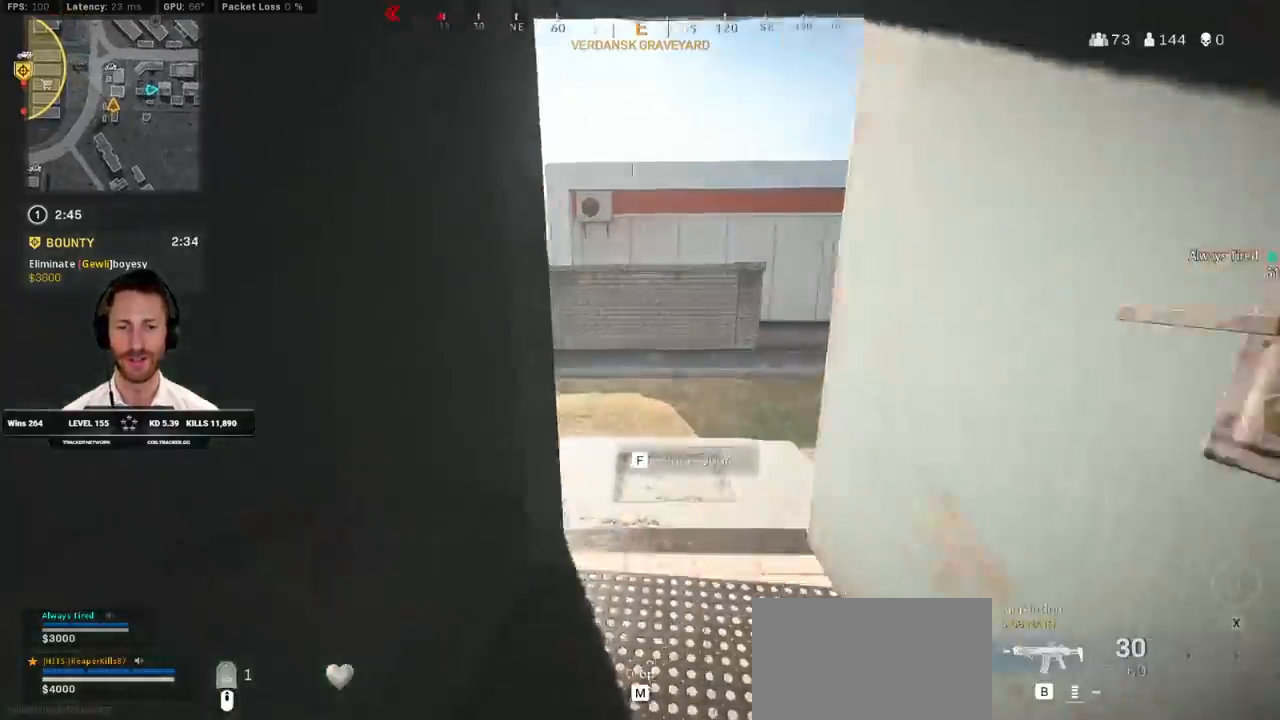
{"keys": ["d"], "mouse": [], "events": [[183, "d", "up"], [350, "space", "down"], [367, "d", "down"], [400, "shift", "up"], [433, "w", "up"], [483, "space", "up"]]}
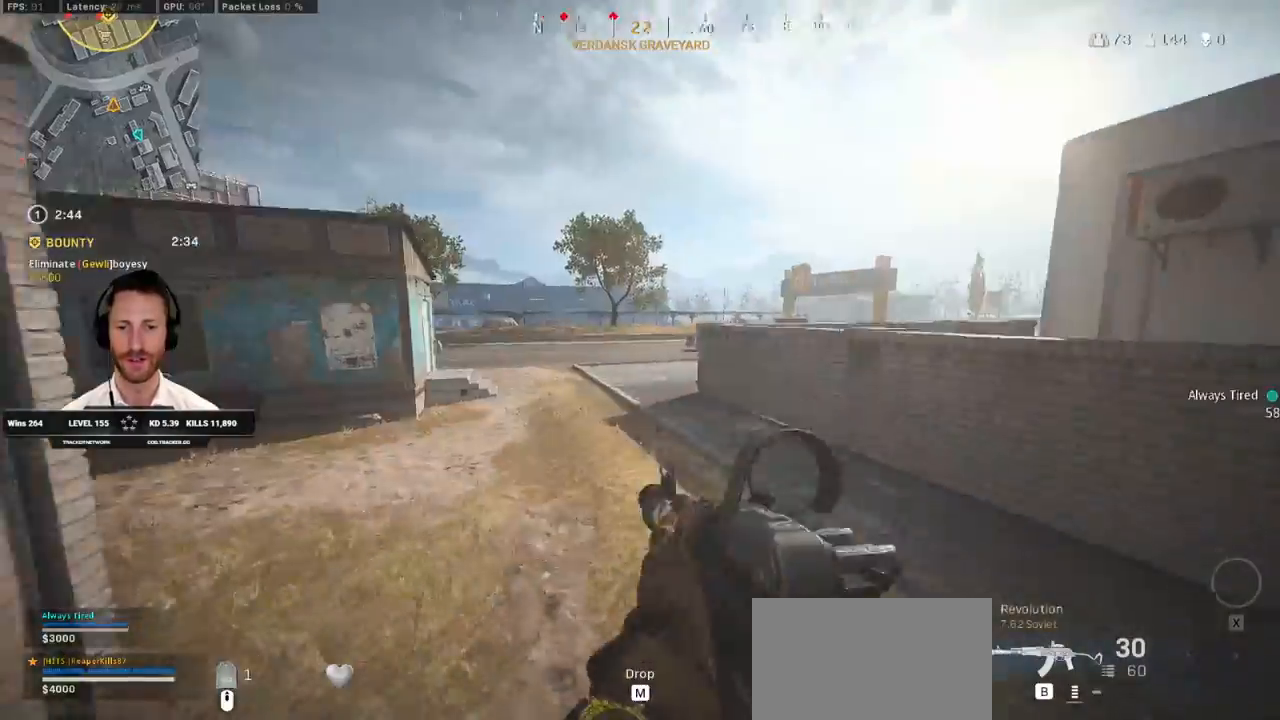
{"keys": ["shift", "w"], "mouse": [], "events": [[367, "w", "down"], [400, "shift", "down"], [500, "d", "up"]]}
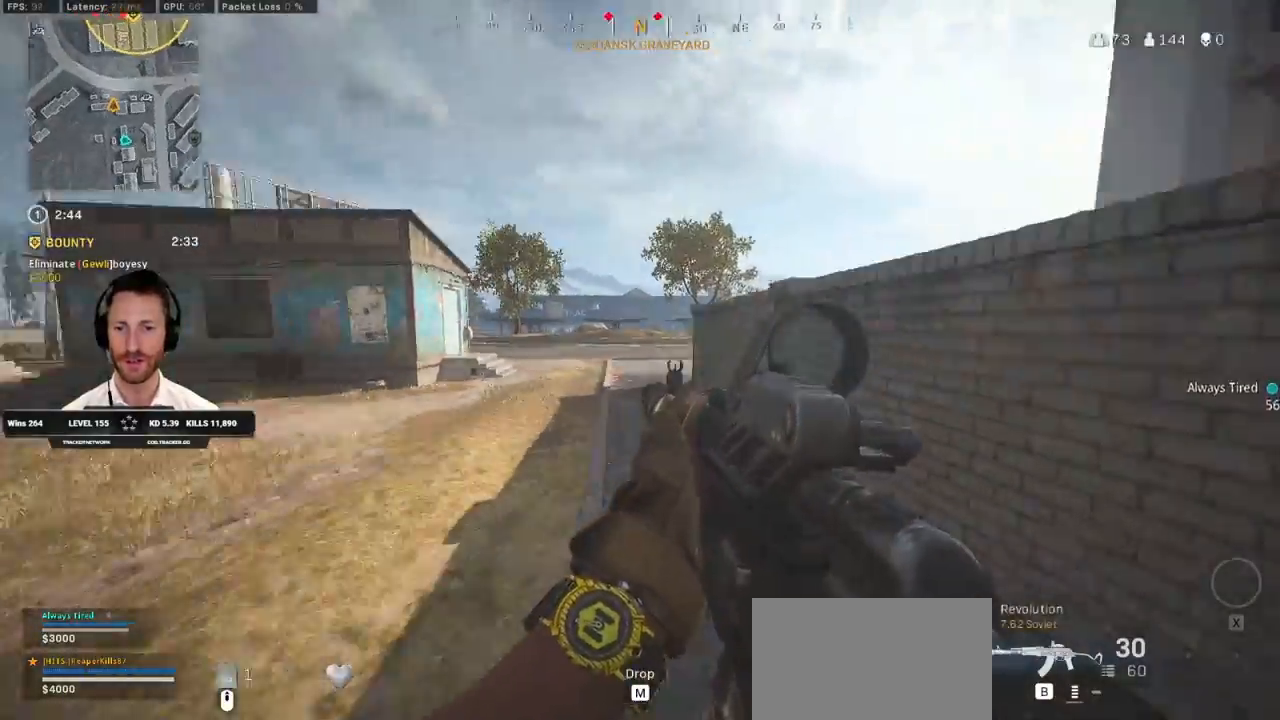
{"keys": ["w"], "mouse": [], "events": [[367, "c", "down"], [433, "c", "up"], [450, "shift", "up"]]}
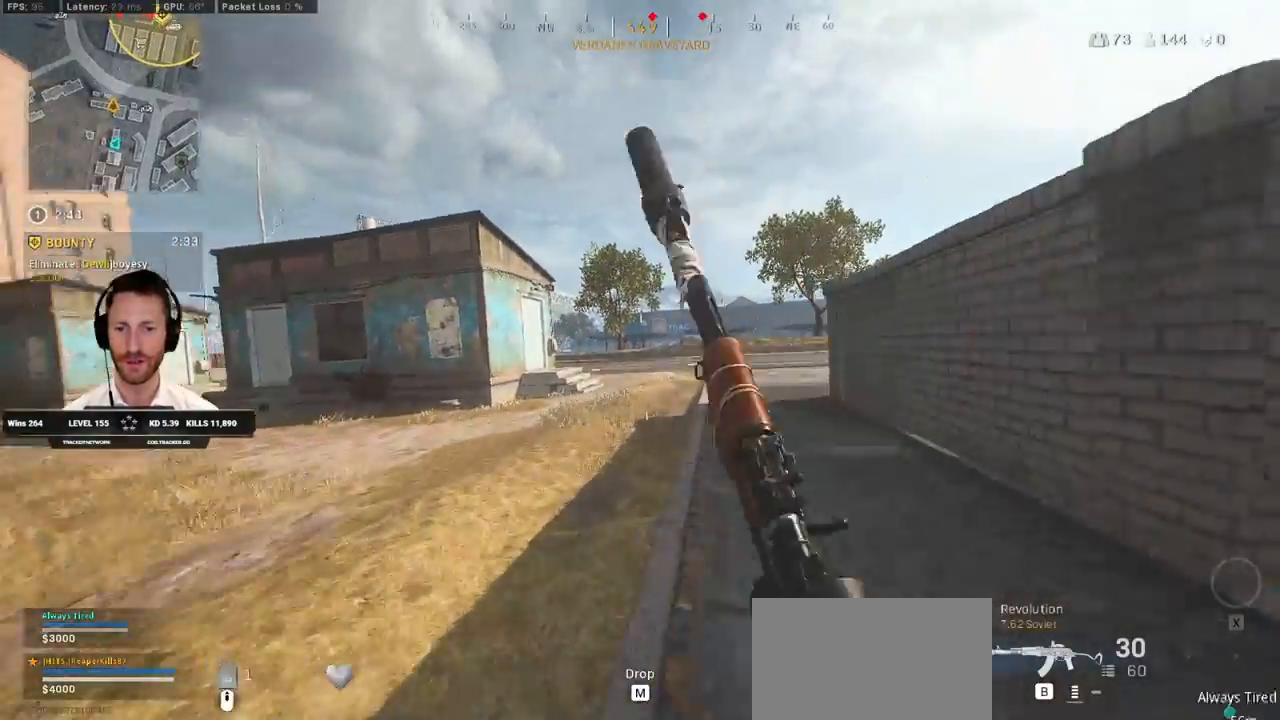
{"keys": ["shift", "w"], "mouse": [], "events": [[17, "c", "down"], [67, "space", "down"], [100, "shift", "down"], [117, "c", "up"], [150, "a", "down"], [150, "space", "up"], [267, "a", "up"]]}
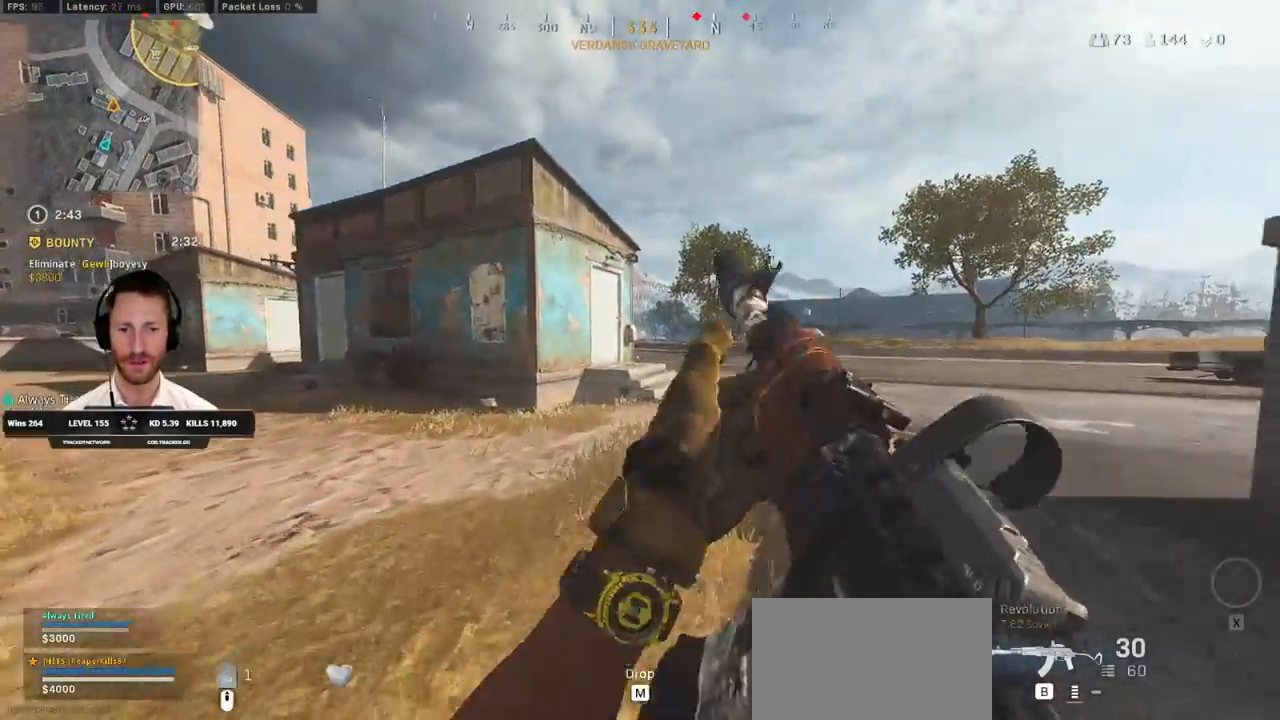
{"keys": ["shift", "w"], "mouse": [], "events": []}
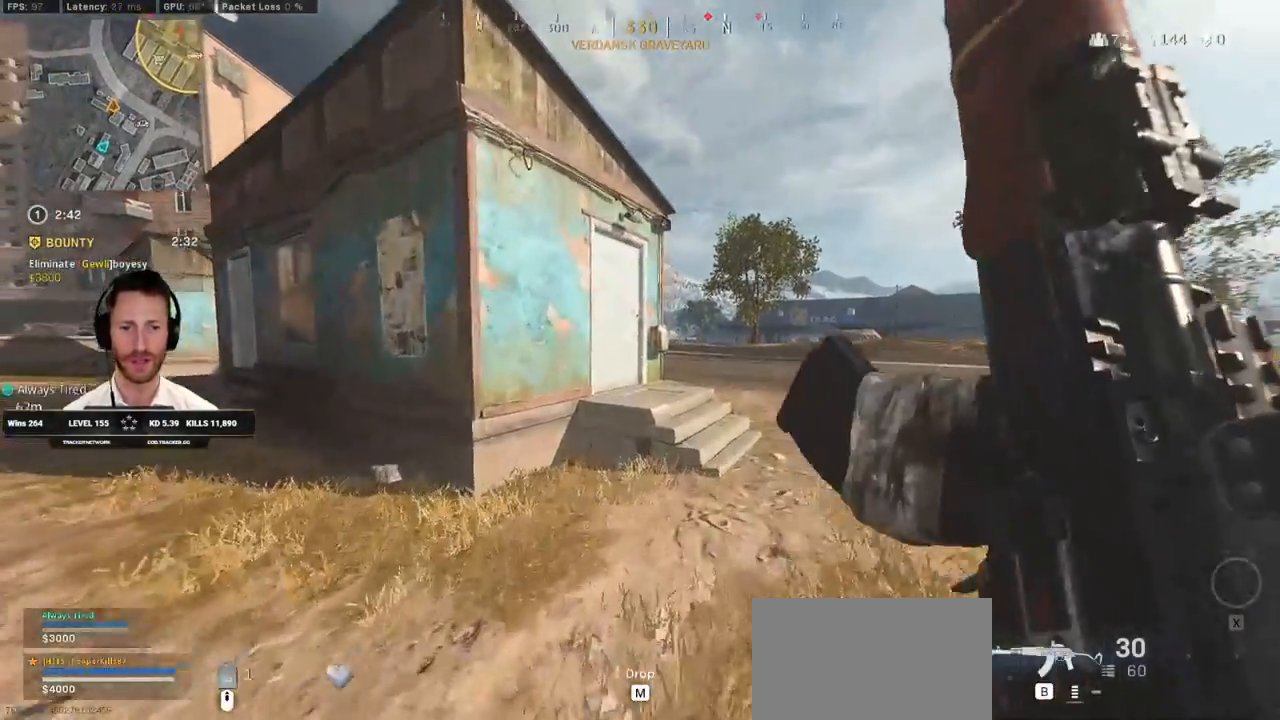
{"keys": ["w"], "mouse": [], "events": [[117, "a", "down"], [133, "space", "down"], [150, "shift", "up"], [283, "space", "up"], [317, "a", "up"]]}
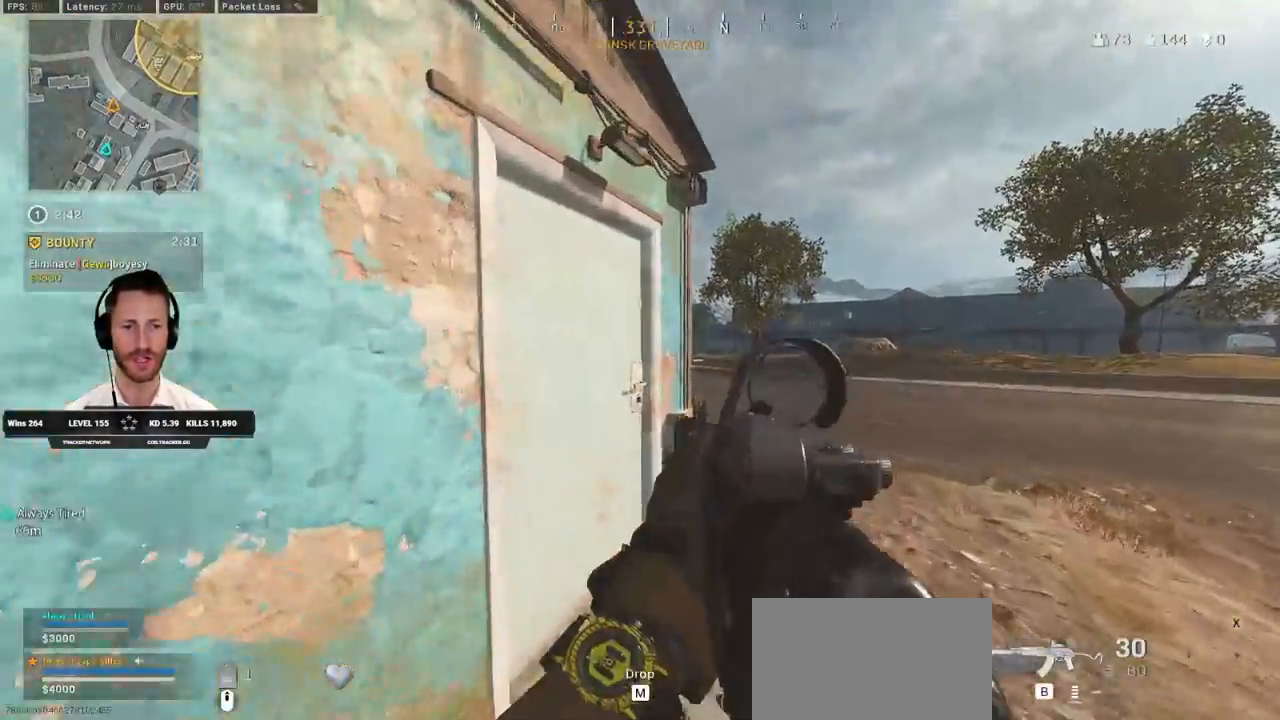
{"keys": ["a", "shift", "w"], "mouse": [], "events": [[33, "shift", "down"], [367, "d", "down"], [467, "d", "up"], [500, "a", "down"]]}
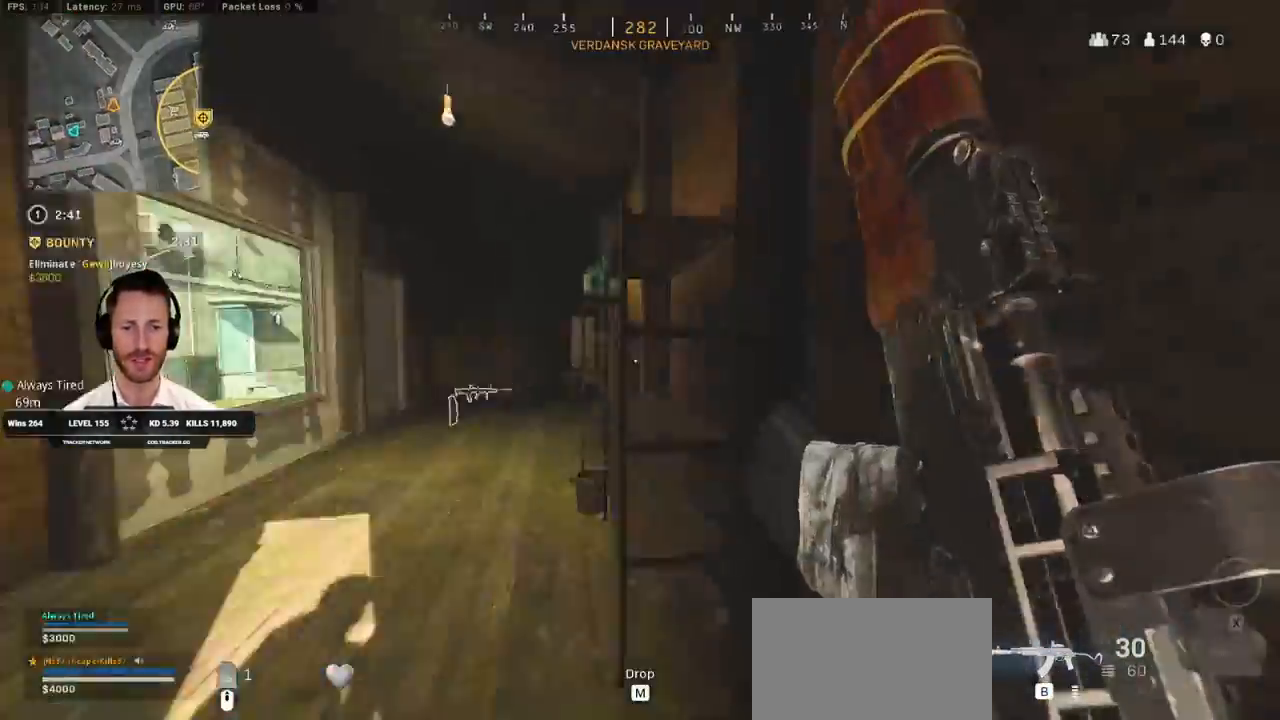
{"keys": ["d", "shift", "w"], "mouse": [], "events": [[400, "a", "up"], [483, "d", "down"]]}
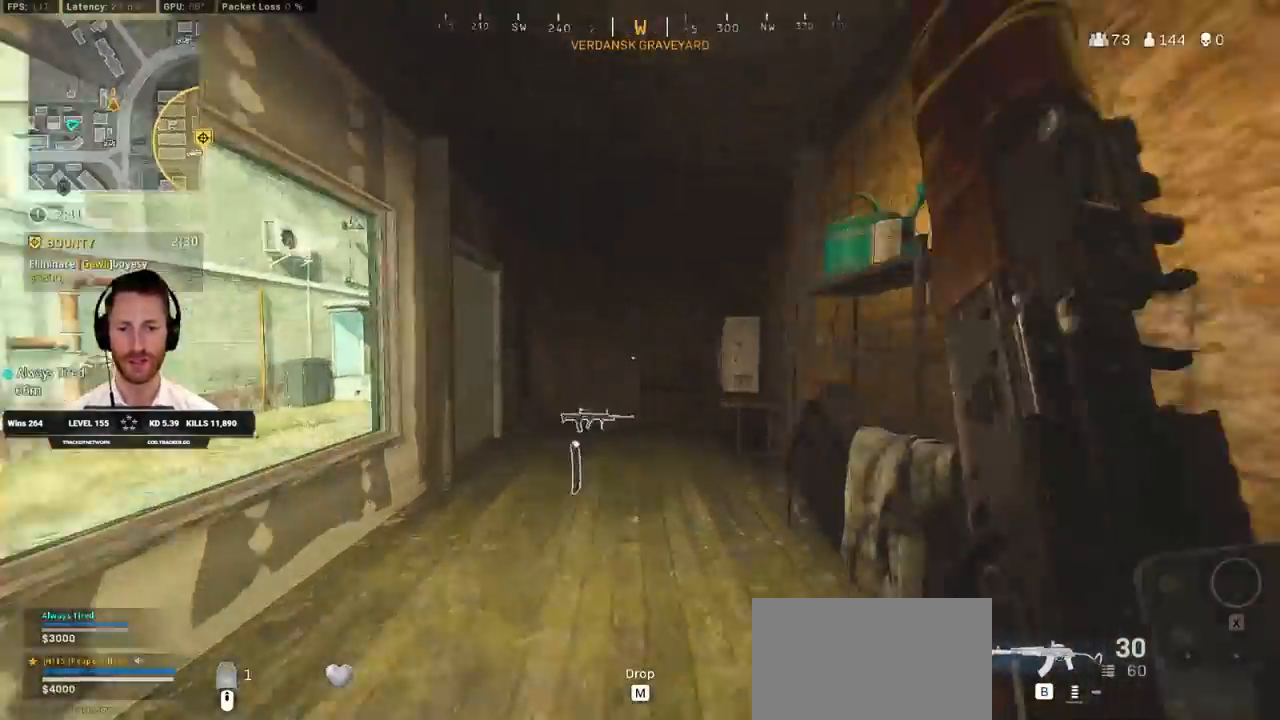
{"keys": ["a", "shift", "w"], "mouse": [], "events": [[67, "d", "up"], [317, "a", "down"]]}
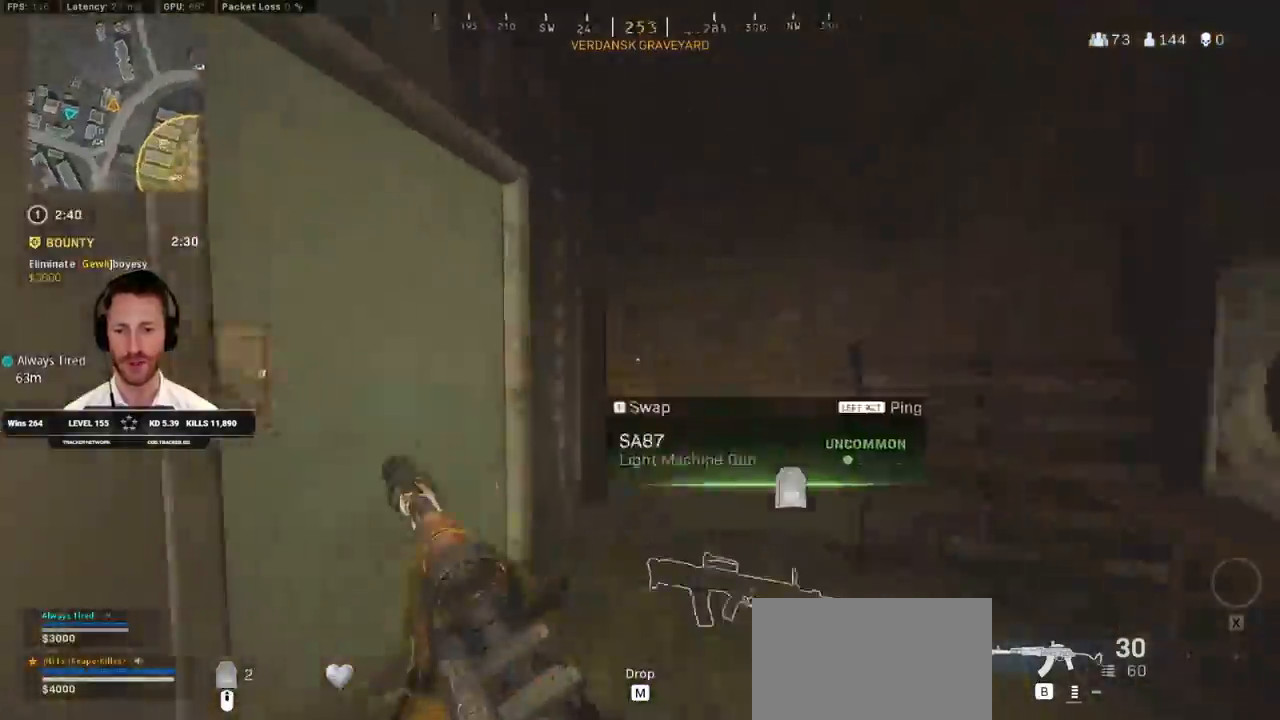
{"keys": ["c", "shift", "w"], "mouse": [], "events": [[217, "a", "up"], [500, "c", "down"]]}
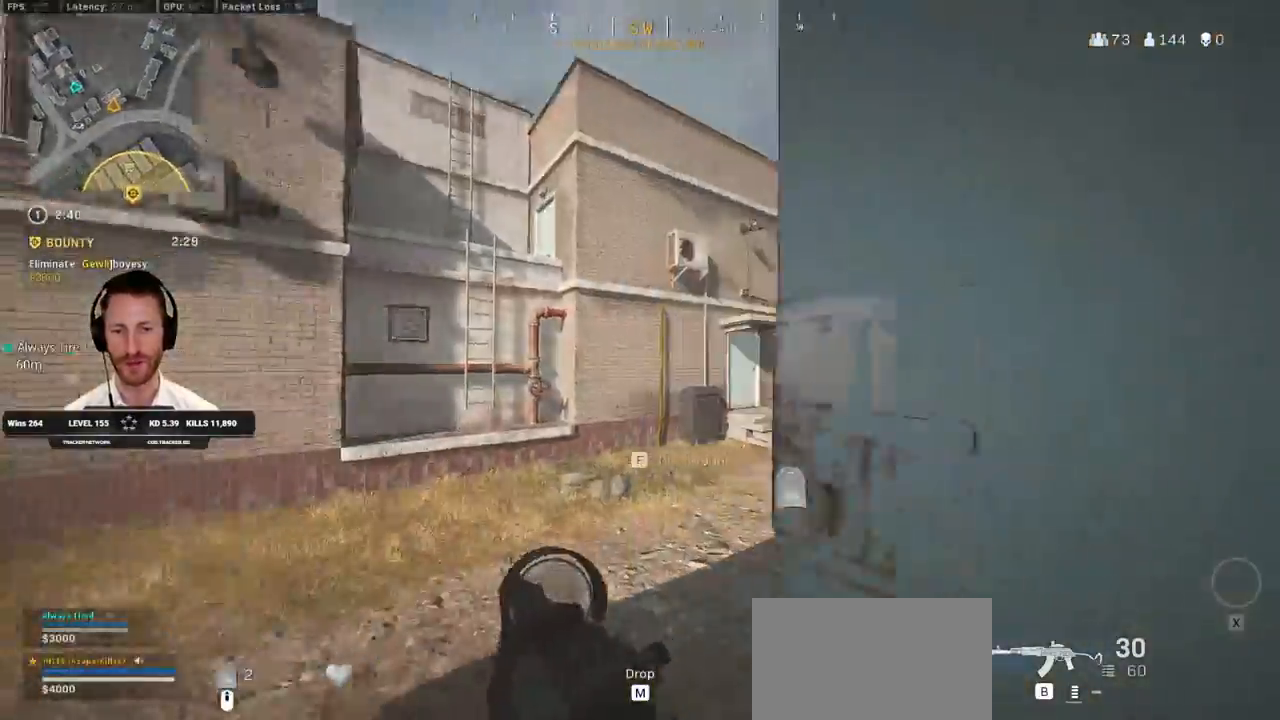
{"keys": ["shift", "w"], "mouse": [], "events": [[50, "c", "up"], [83, "shift", "up"], [133, "c", "down"], [183, "space", "down"], [250, "c", "up"], [267, "shift", "down"], [317, "space", "up"]]}
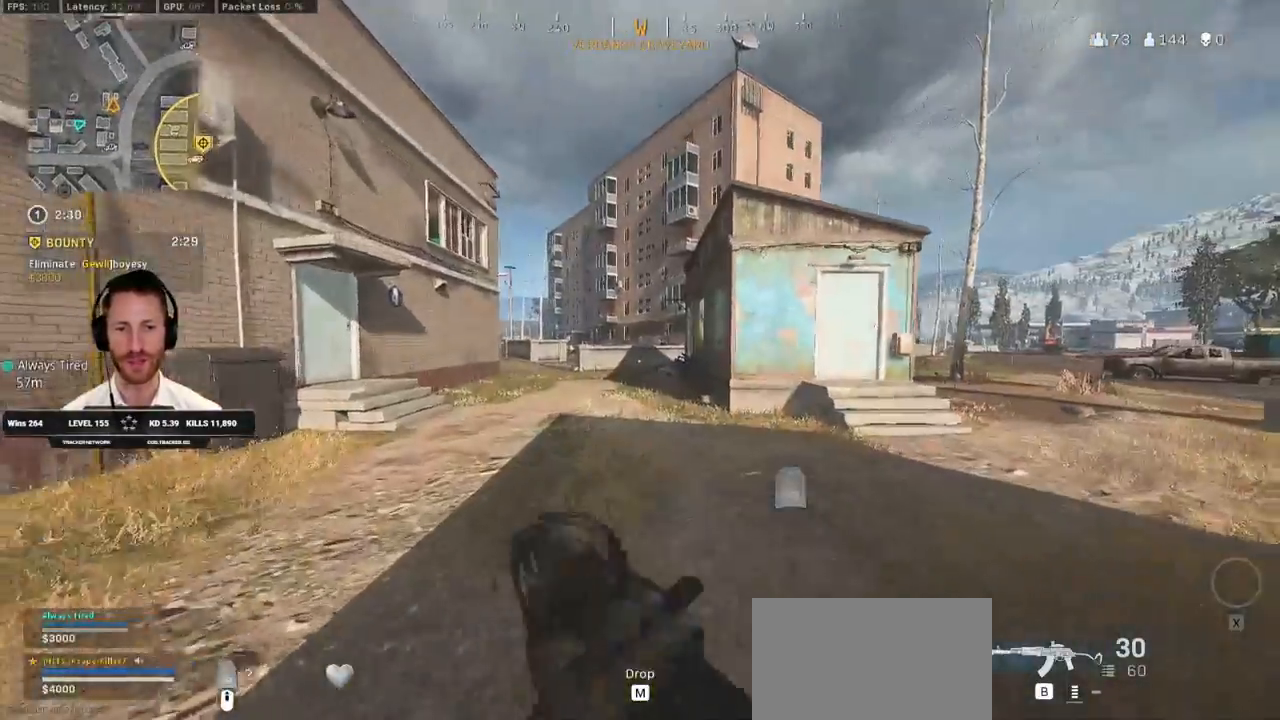
{"keys": ["d", "shift", "w"], "mouse": [], "events": [[50, "d", "down"]]}
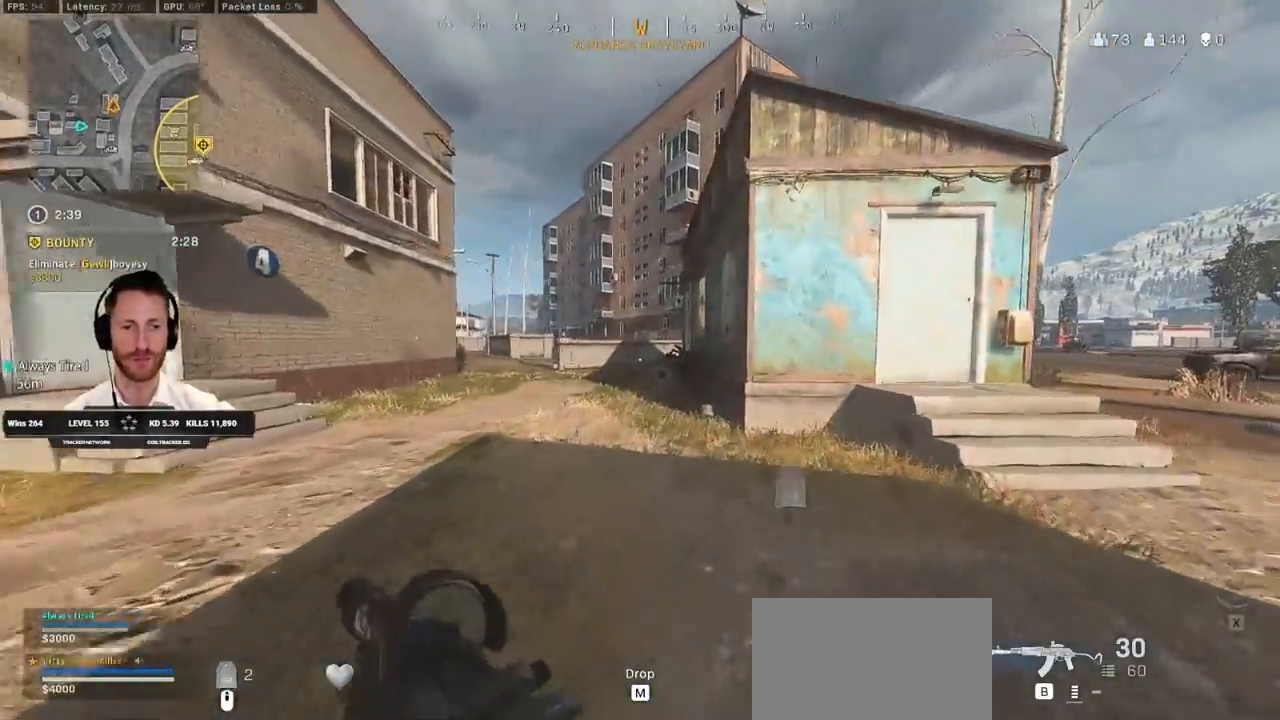
{"keys": ["d", "shift", "w"], "mouse": [], "events": [[133, "shift", "up"], [200, "w", "up"], [367, "w", "down"], [383, "shift", "down"]]}
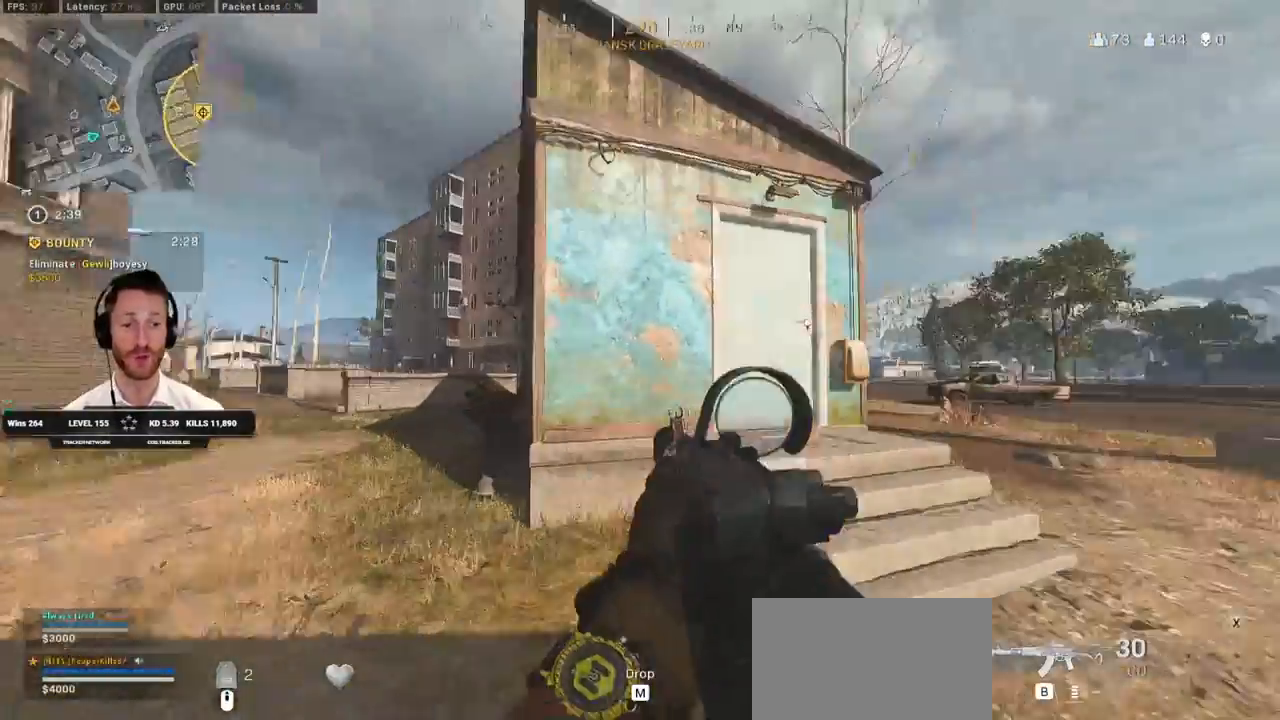
{"keys": ["shift", "w"], "mouse": [], "events": [[200, "d", "up"]]}
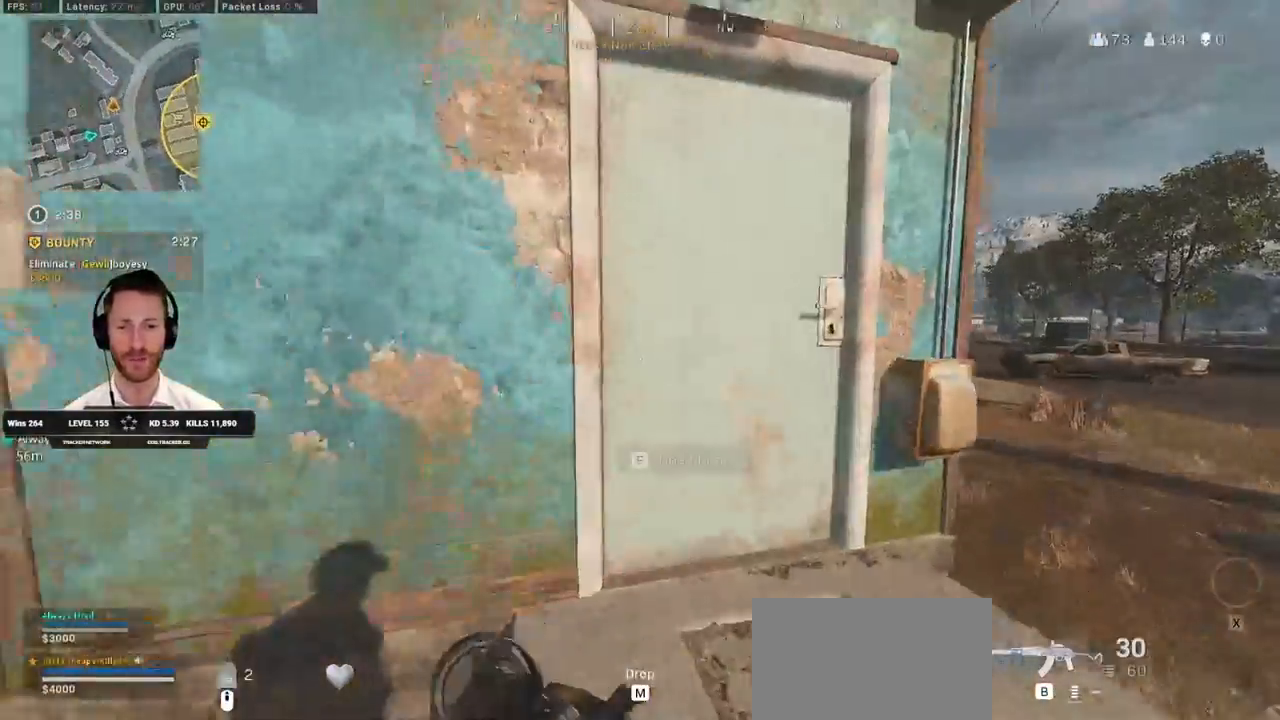
{"keys": ["a", "shift", "w"], "mouse": [], "events": [[300, "a", "down"]]}
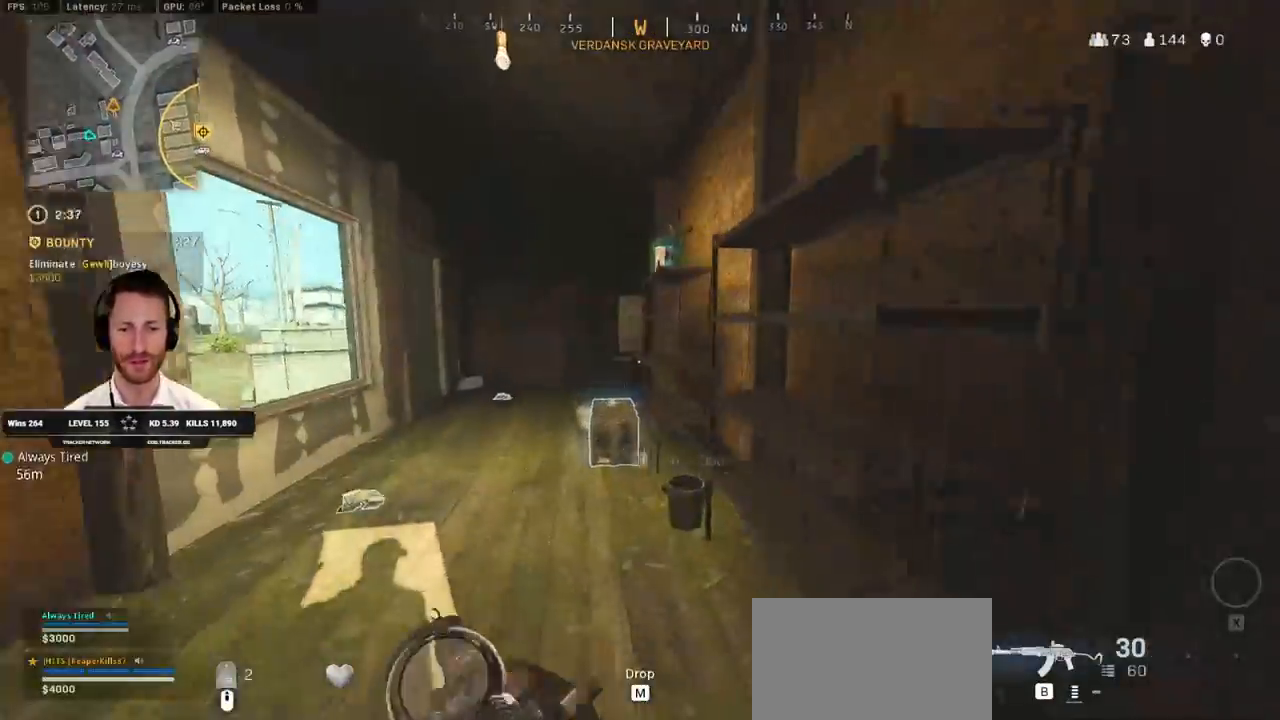
{"keys": ["a", "ctrl", "s"], "mouse": [], "events": [[250, "shift", "up"], [300, "f", "down"], [300, "w", "up"], [433, "f", "up"], [450, "ctrl", "down"], [500, "s", "down"]]}
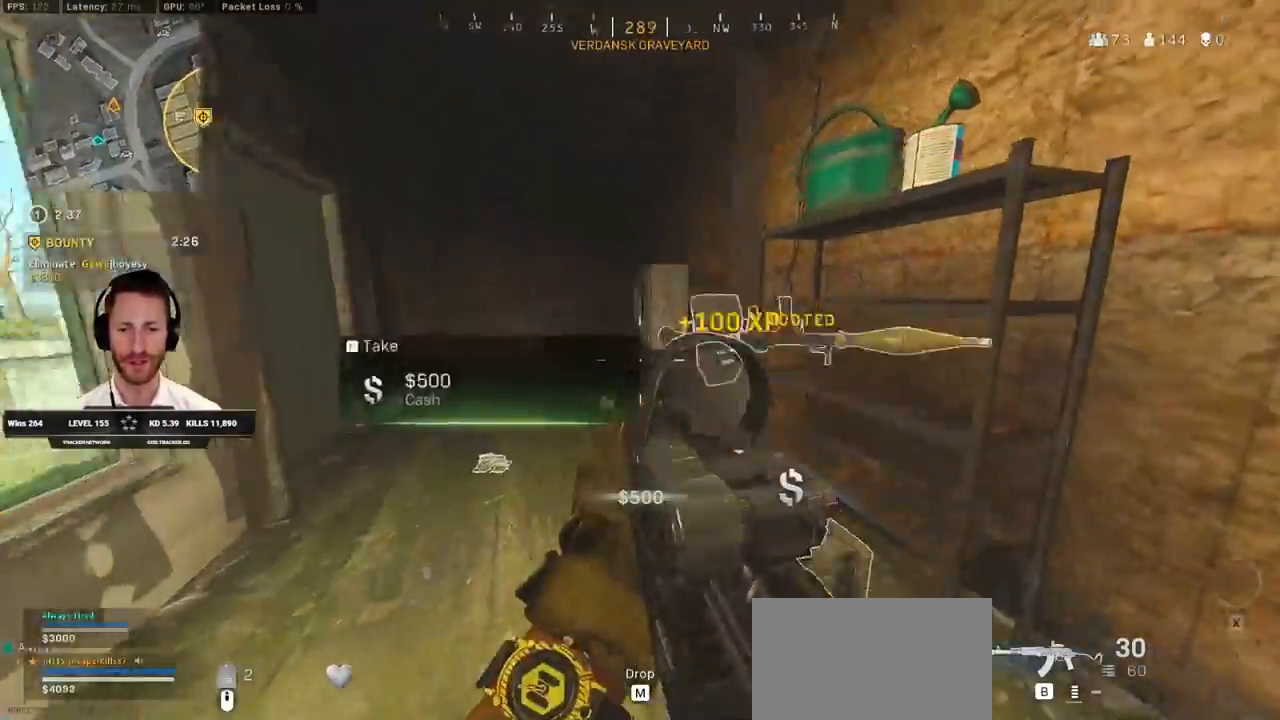
{"keys": ["a", "ctrl", "w"], "mouse": [], "events": [[133, "s", "up"], [317, "w", "down"]]}
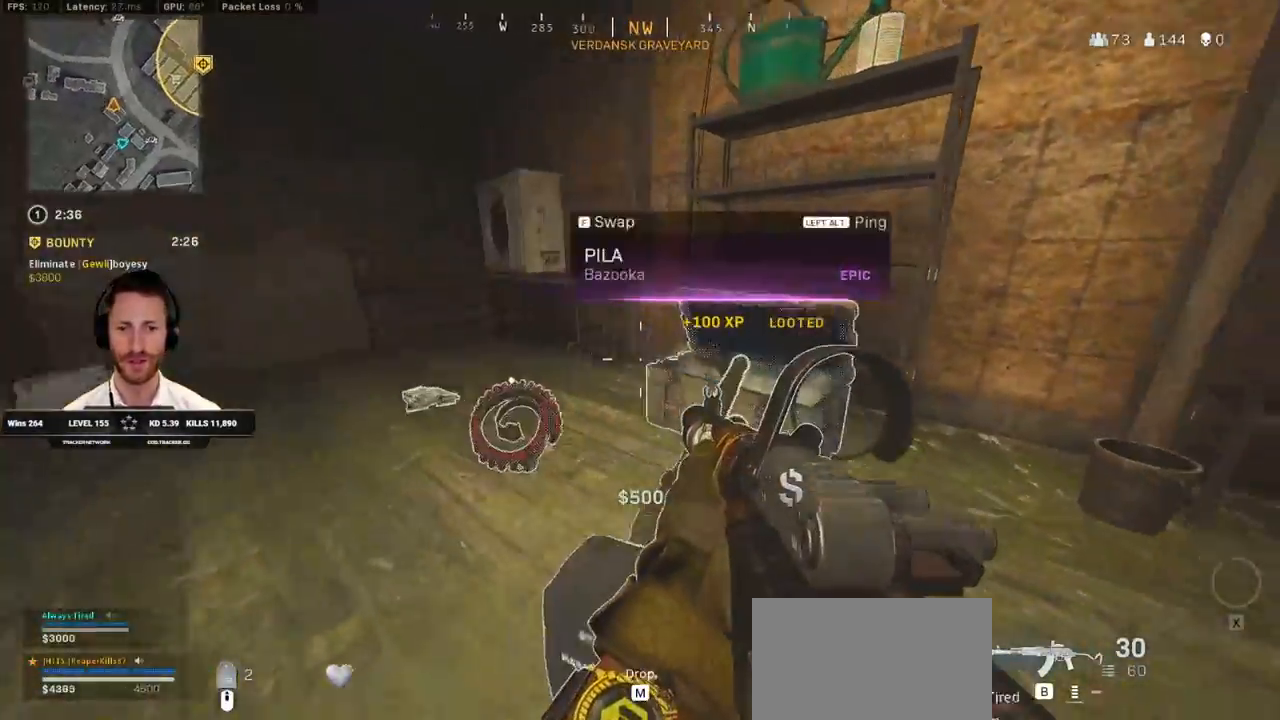
{"keys": ["a", "s"], "mouse": [], "events": [[250, "w", "up"], [367, "ctrl", "up"], [367, "s", "down"]]}
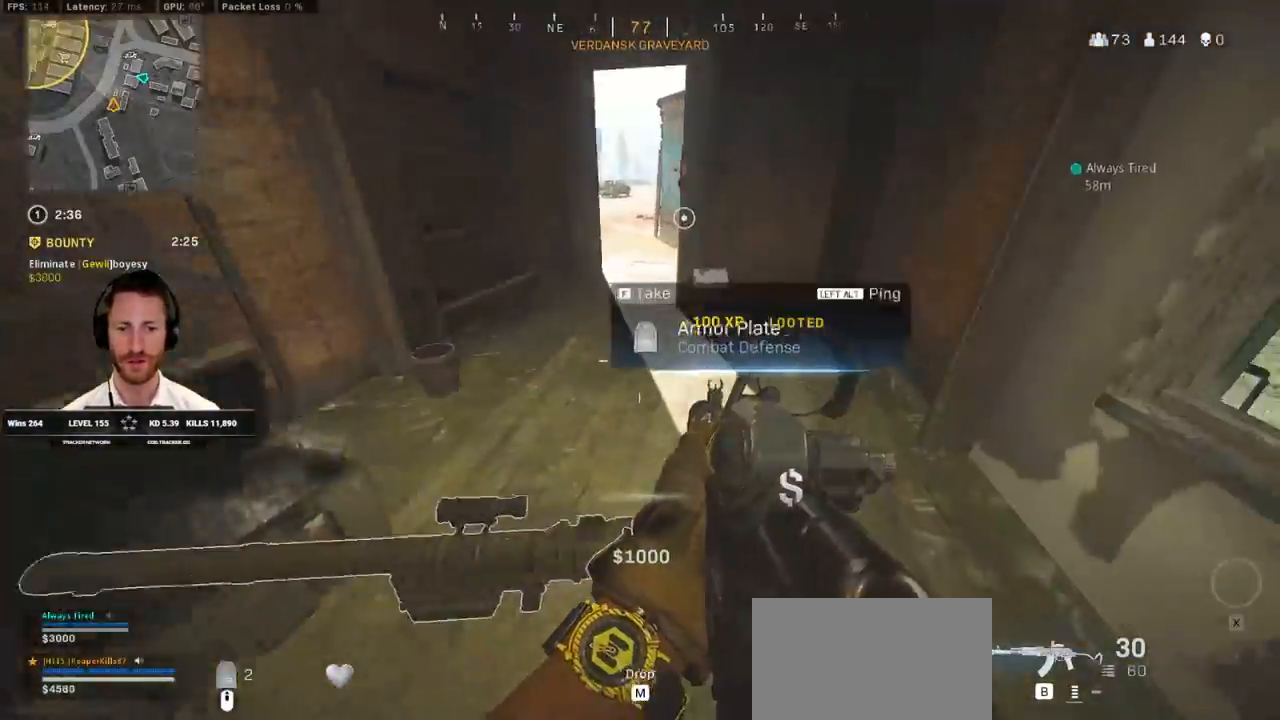
{"keys": ["a", "shift", "w"], "mouse": [], "events": [[117, "d", "down"], [133, "a", "up"], [150, "s", "up"], [250, "w", "down"], [283, "shift", "down"], [300, "d", "up"], [483, "a", "down"]]}
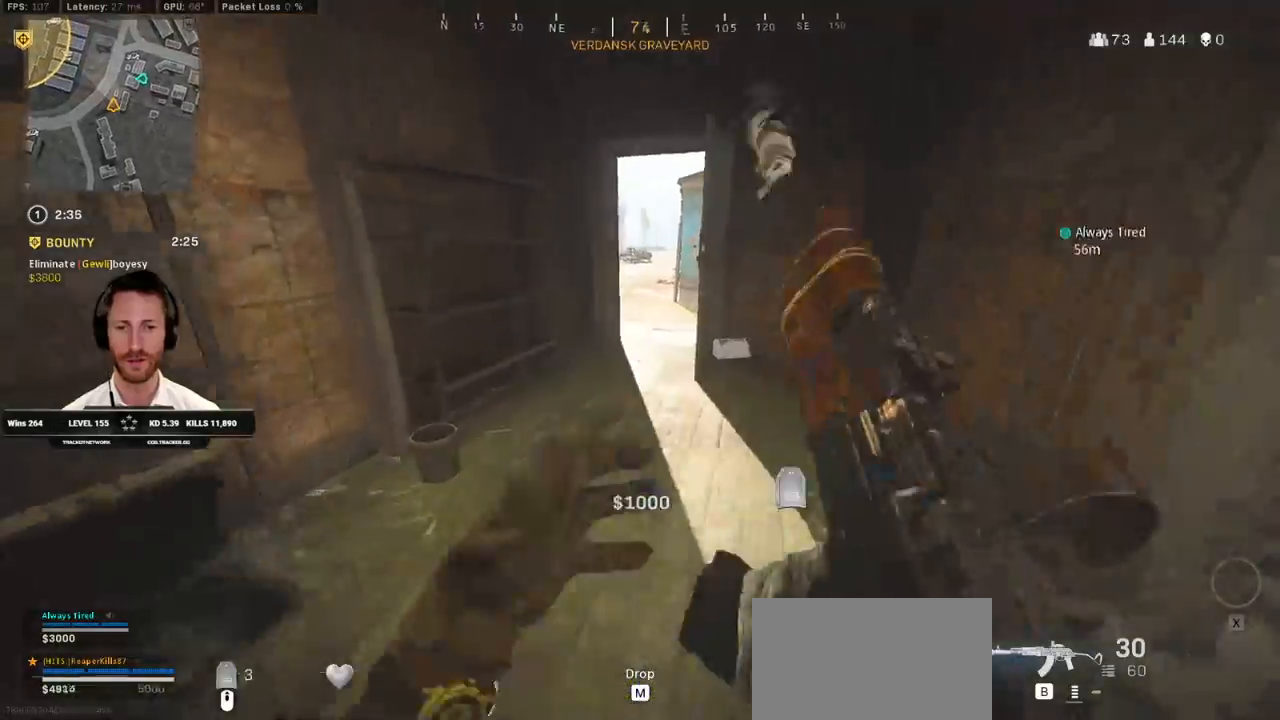
{"keys": ["d", "shift", "w"], "mouse": [], "events": [[67, "a", "up"], [367, "d", "down"]]}